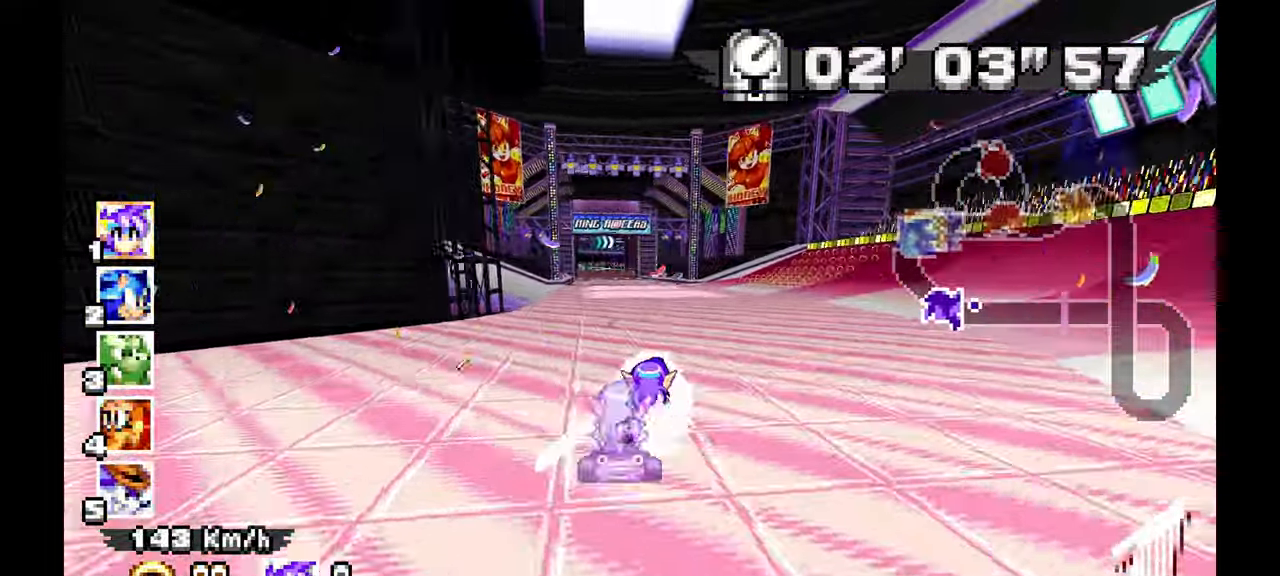
Gameplay with a controller; each line is a JSON object with the inputs held at the frame after it (dt_ms = milliseconds from this image to that frame). "events" lists button and stick changes between this image and that frame as [ms after this image, input, new state], when the widget could be followed in between. Not read: B DPAD_DOWN HOME L1 L3 R3 START TOUCHPAD Y.
{"dt_ms": 500, "buttons": ["A"], "left_stick": "center", "events": [[133, "left_stick", "right"], [283, "left_stick", "center"]]}
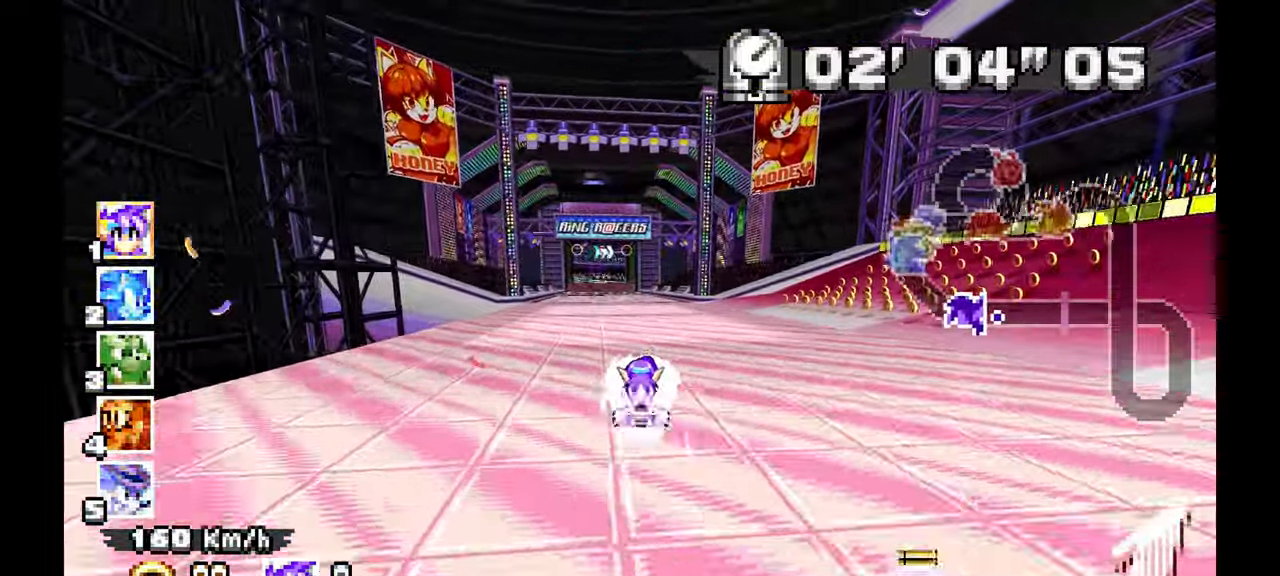
{"dt_ms": 500, "buttons": ["A"], "left_stick": "center", "events": [[100, "left_stick", "up-left"], [233, "left_stick", "center"]]}
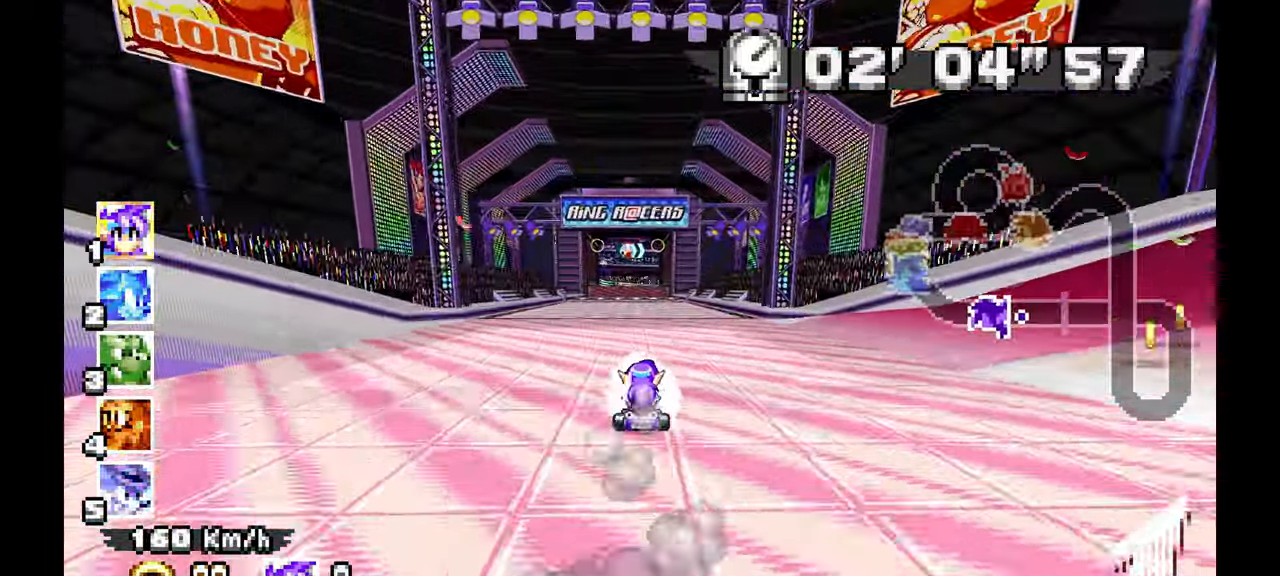
{"dt_ms": 500, "buttons": ["A"], "left_stick": "center", "events": []}
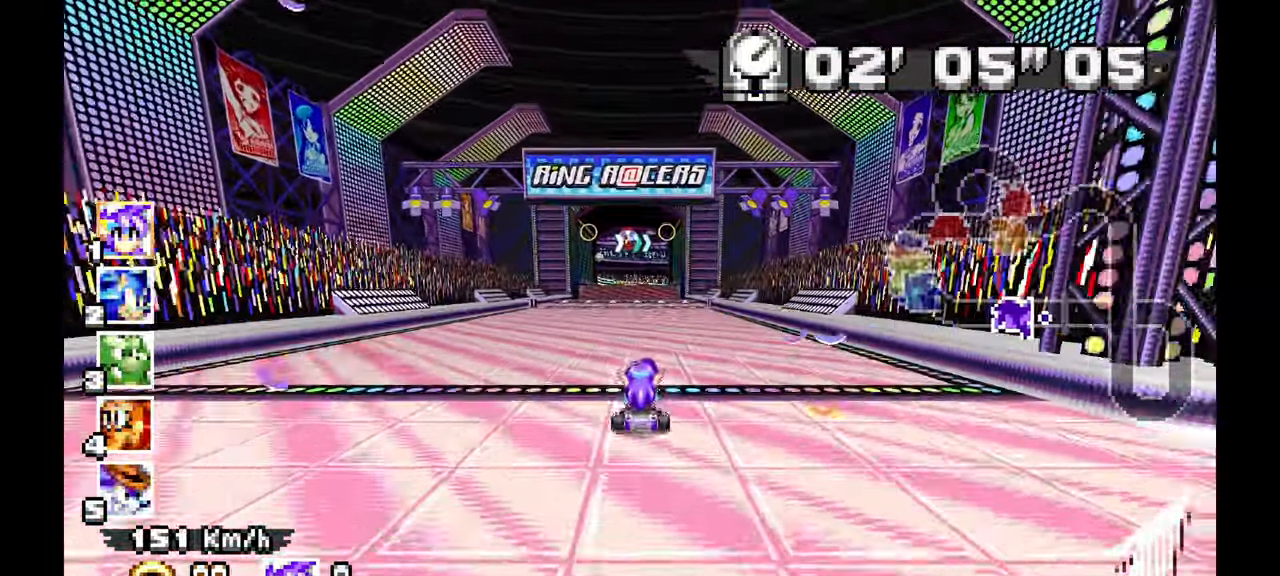
{"dt_ms": 500, "buttons": ["A"], "left_stick": "center", "events": [[350, "left_stick", "up-left"], [500, "left_stick", "center"]]}
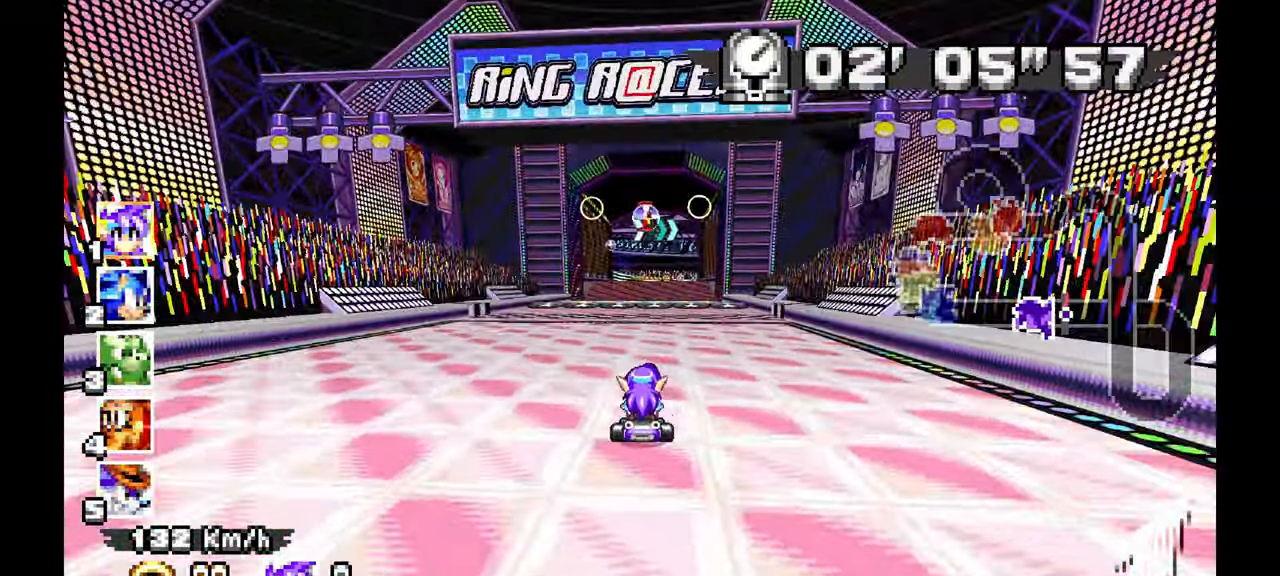
{"dt_ms": 1000, "buttons": ["A"], "left_stick": "center", "events": [[750, "left_stick", "right"], [917, "left_stick", "center"]]}
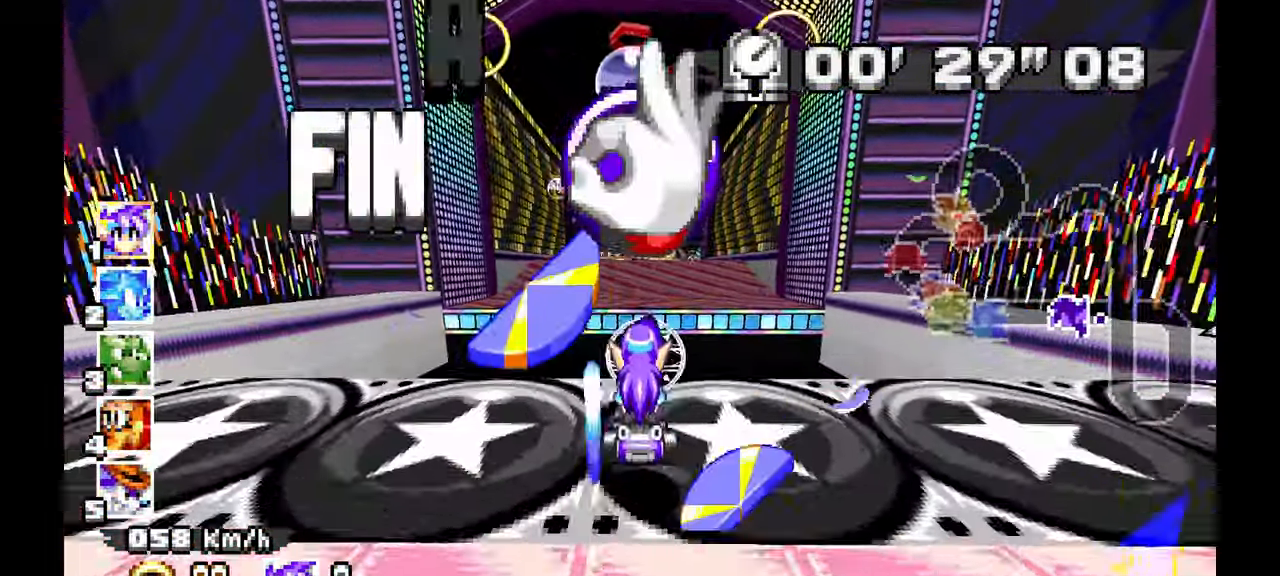
{"dt_ms": 500, "buttons": [], "left_stick": "center", "events": [[200, "A", "up"]]}
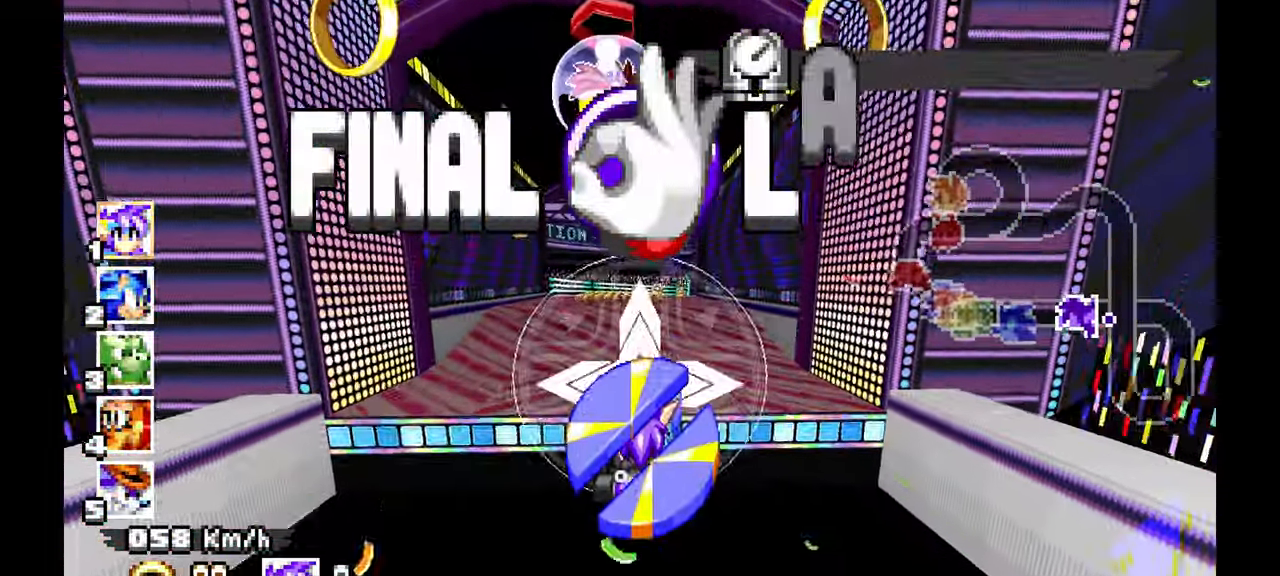
{"dt_ms": 500, "buttons": ["A"], "left_stick": "center", "events": [[67, "A", "down"], [67, "left_stick", "up"], [467, "left_stick", "center"]]}
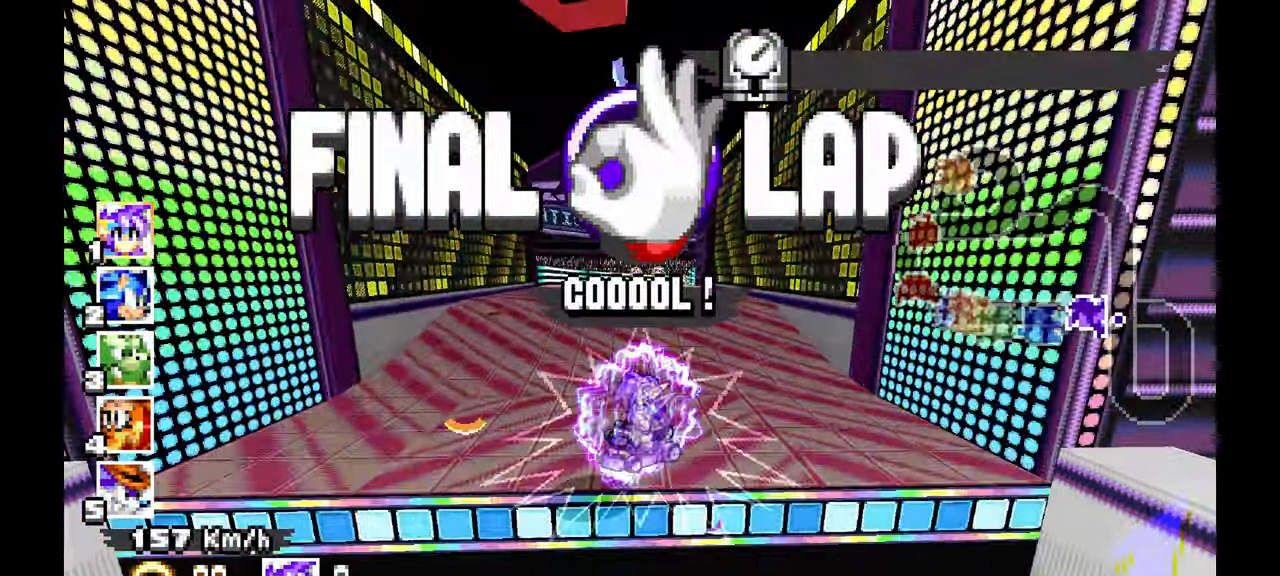
{"dt_ms": 500, "buttons": ["A"], "left_stick": "right", "events": [[483, "left_stick", "right"]]}
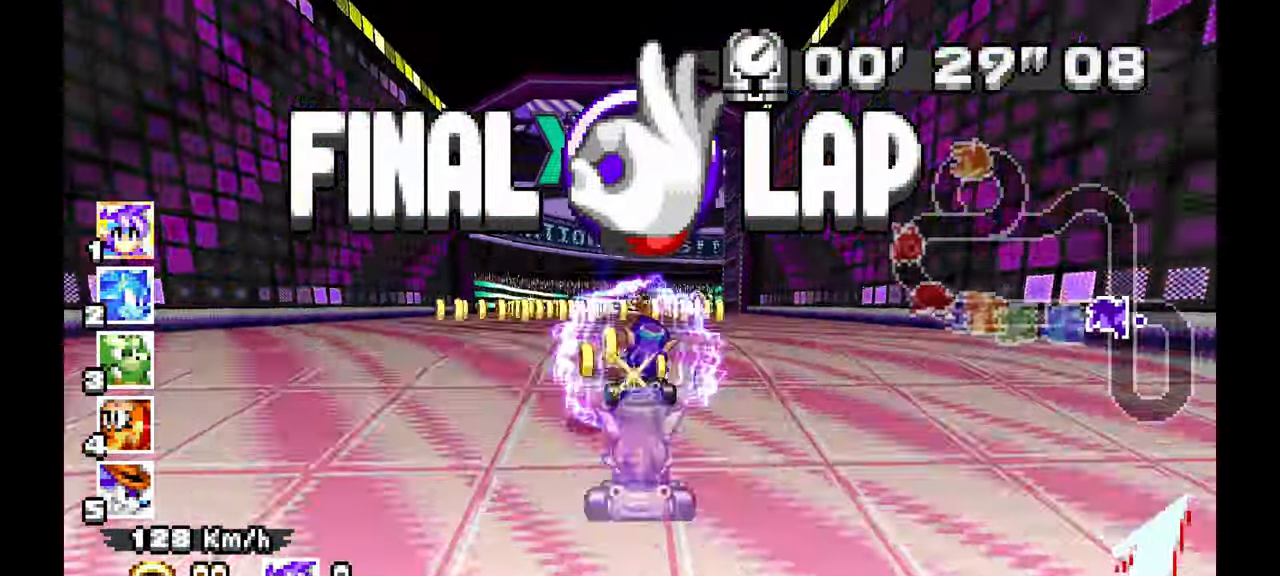
{"dt_ms": 500, "buttons": ["A", "R1"], "left_stick": "left", "events": [[17, "R1", "down"], [300, "left_stick", "center"], [433, "left_stick", "left"]]}
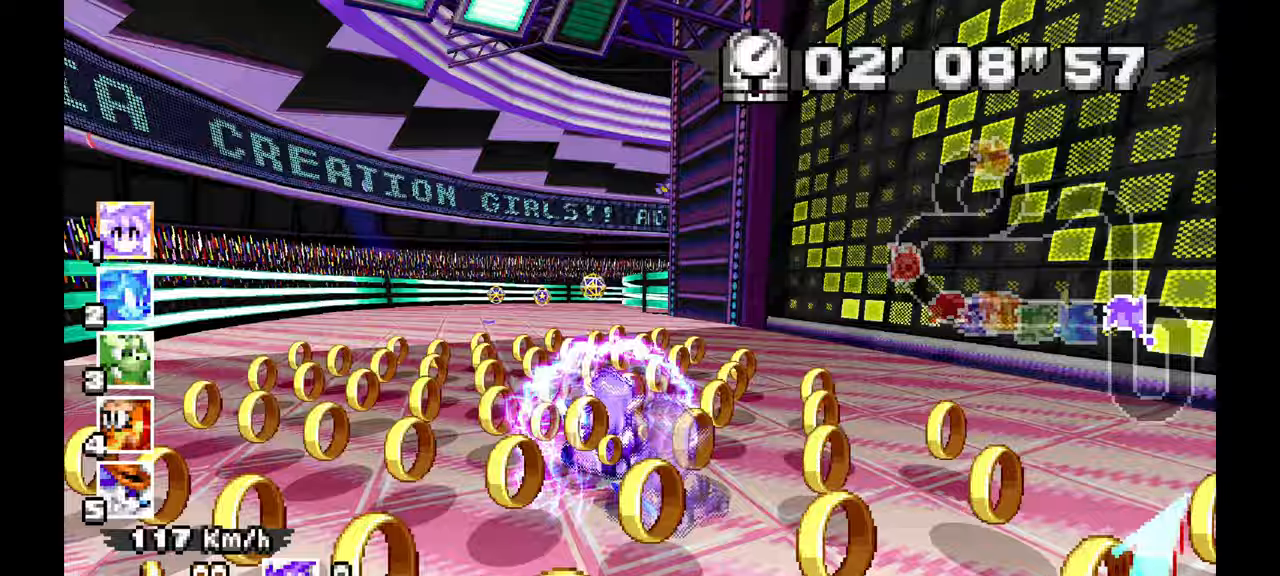
{"dt_ms": 500, "buttons": ["A", "R1"], "left_stick": "center", "events": [[83, "left_stick", "center"]]}
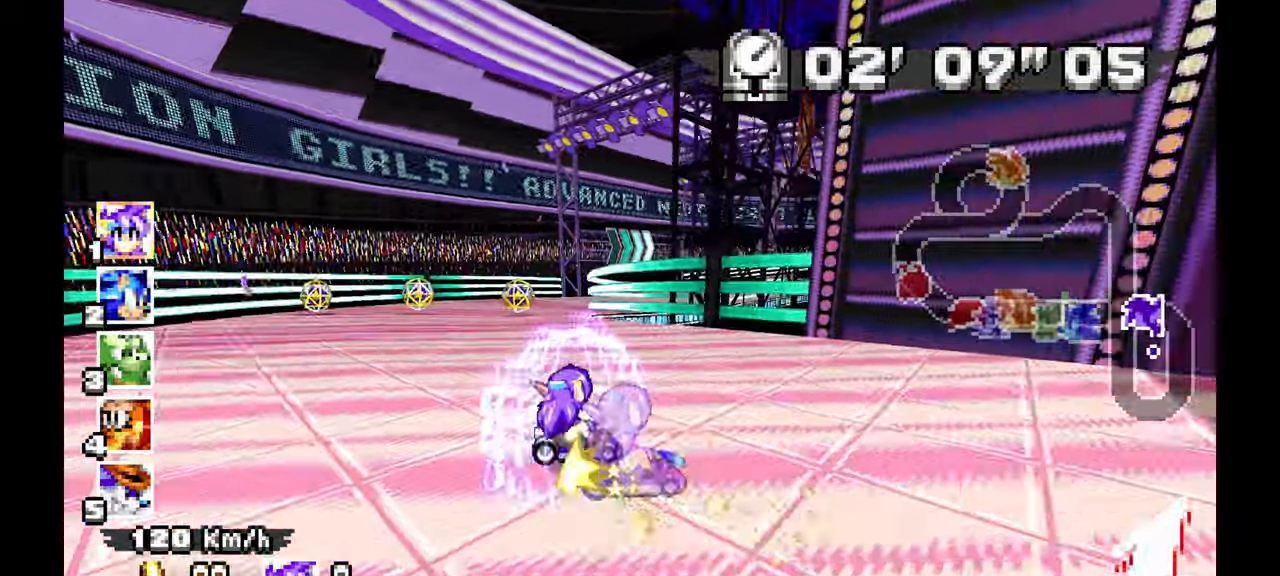
{"dt_ms": 500, "buttons": ["A", "R1"], "left_stick": "up-left", "events": [[433, "left_stick", "up-left"]]}
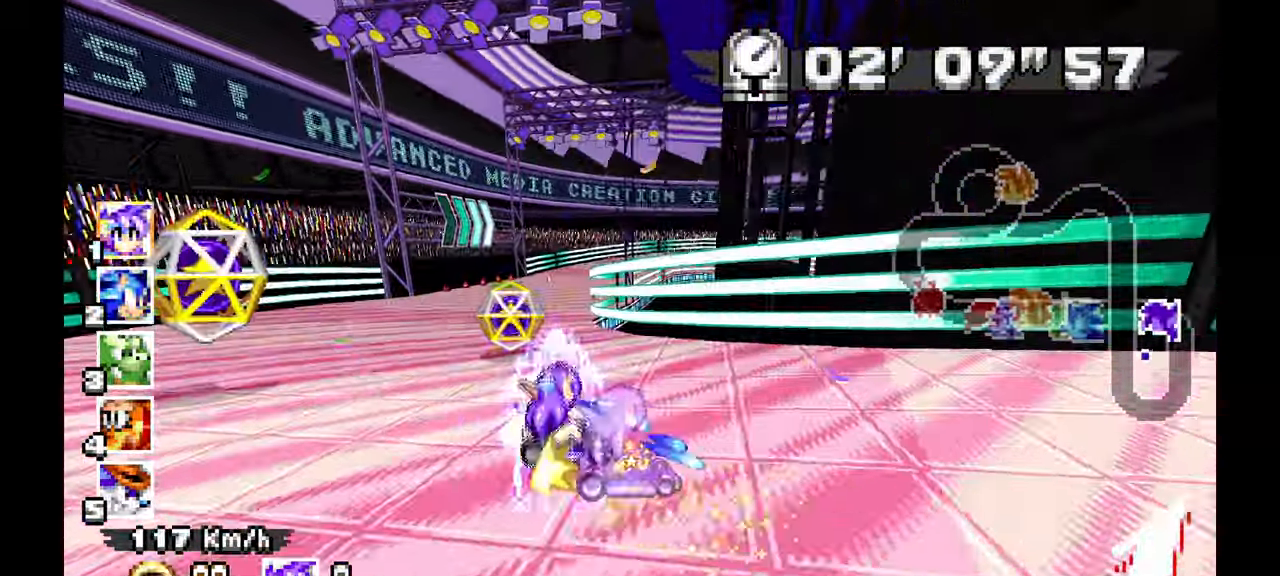
{"dt_ms": 500, "buttons": ["A"], "left_stick": "up-left", "events": [[167, "R1", "up"]]}
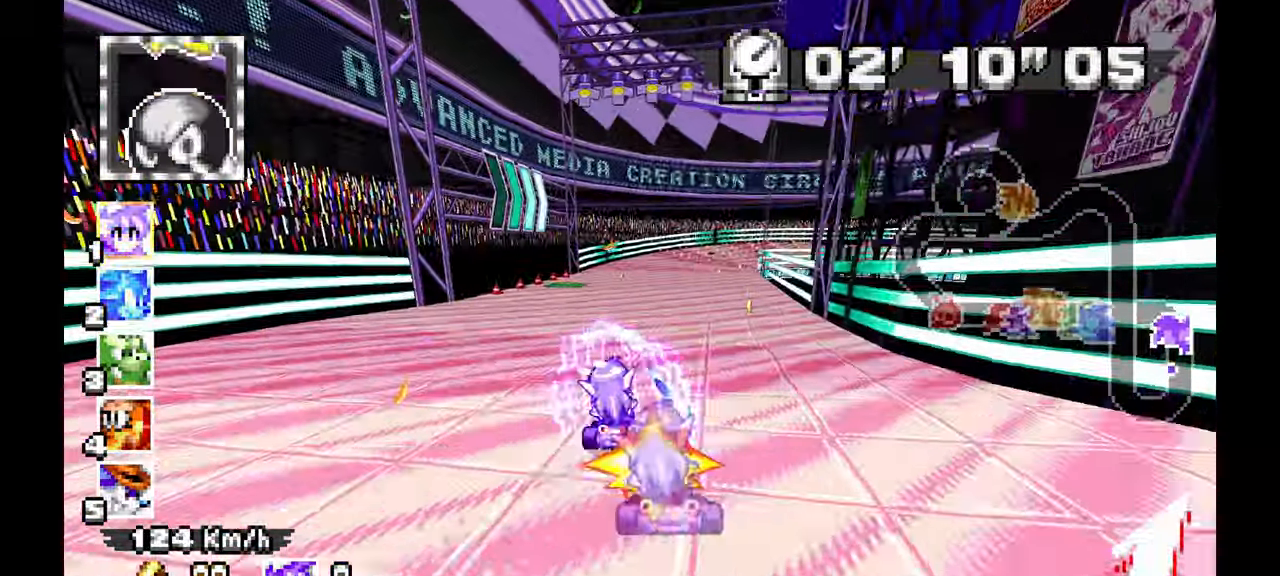
{"dt_ms": 500, "buttons": ["A"], "left_stick": "right", "events": [[133, "left_stick", "center"], [433, "left_stick", "right"]]}
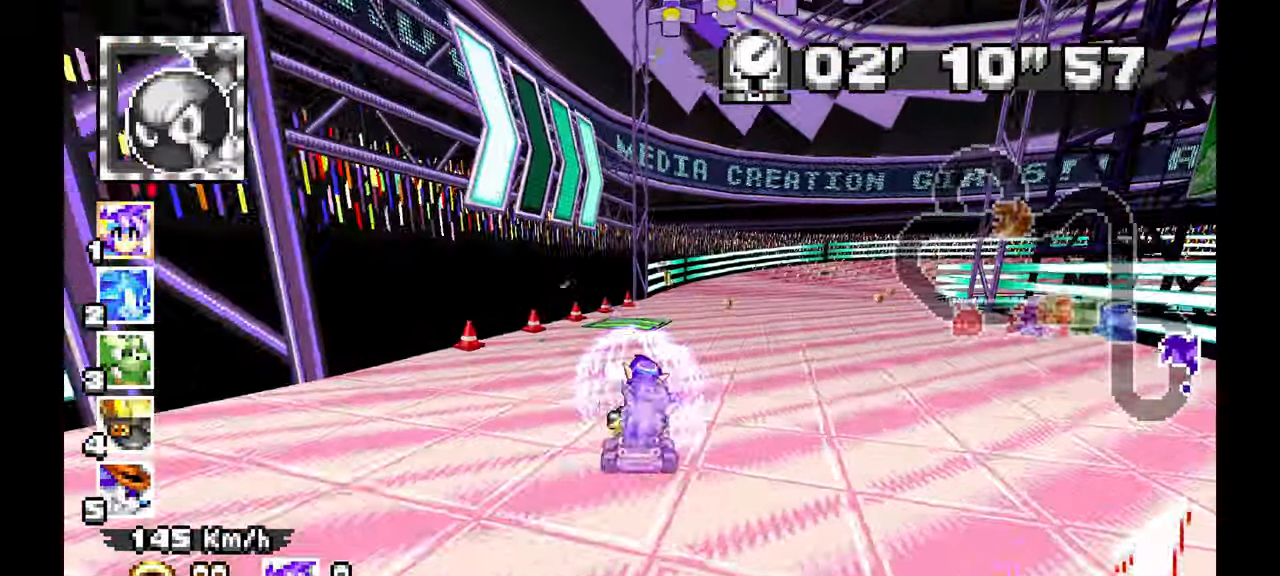
{"dt_ms": 500, "buttons": ["A"], "left_stick": "right", "events": []}
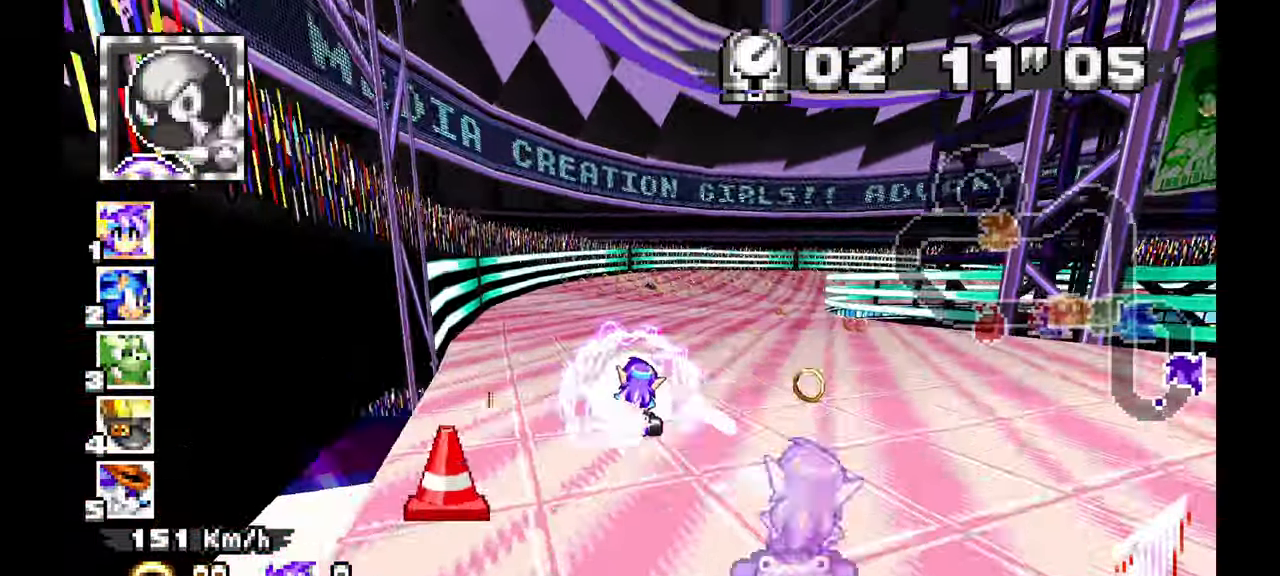
{"dt_ms": 500, "buttons": ["A", "R1"], "left_stick": "right", "events": [[267, "left_stick", "center"], [467, "left_stick", "right"], [500, "R1", "down"]]}
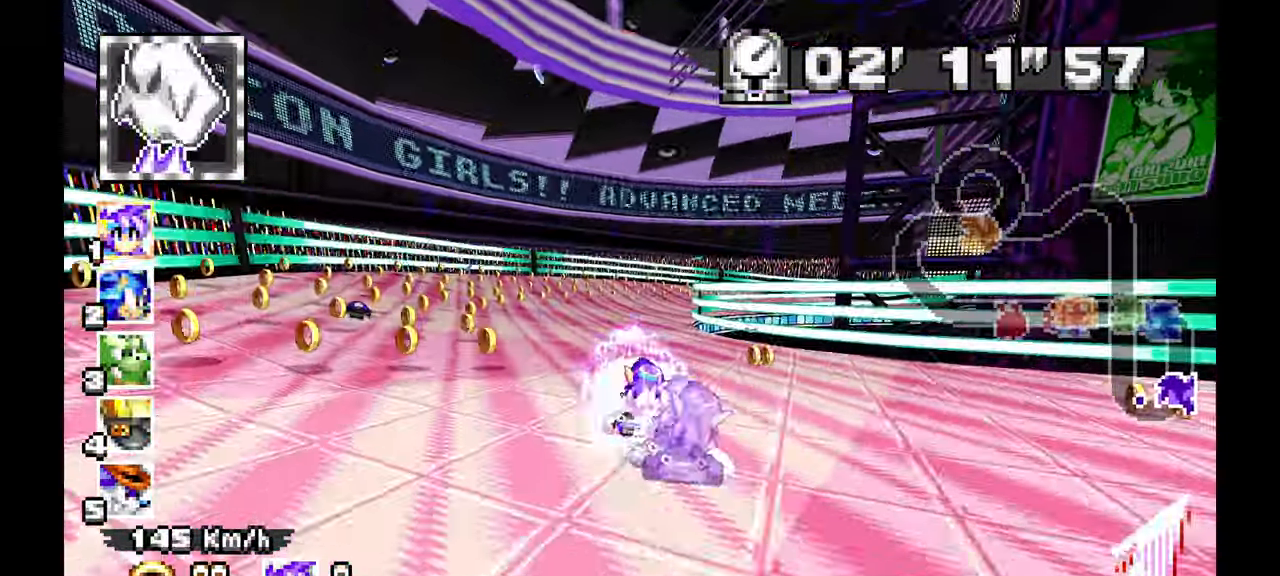
{"dt_ms": 500, "buttons": ["A", "R1"], "left_stick": "right"}
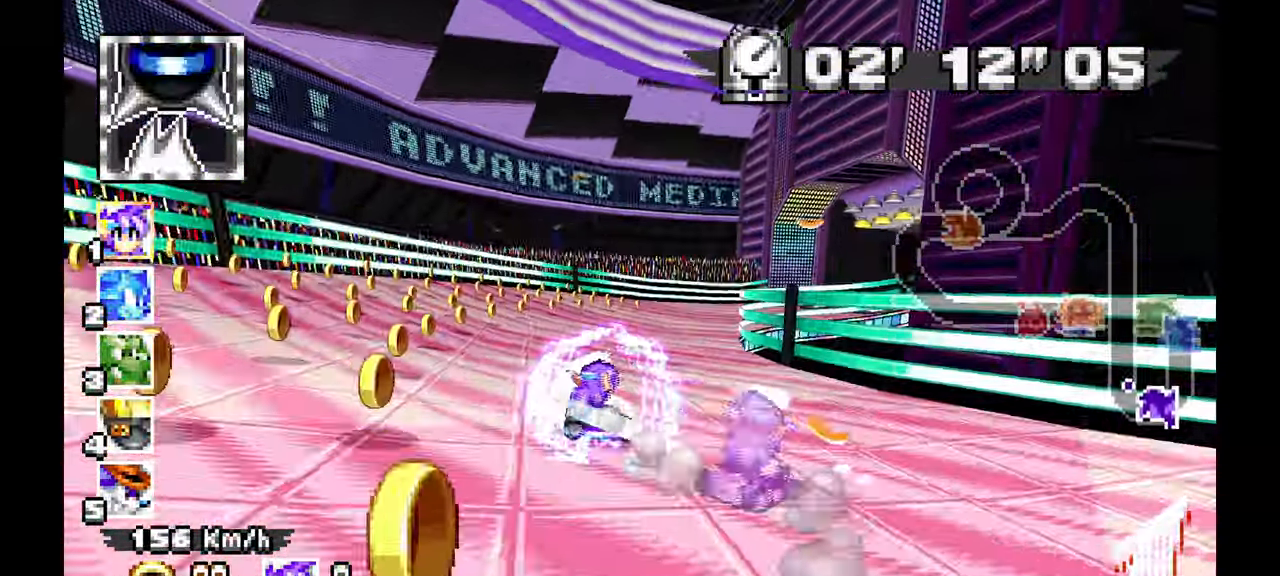
{"dt_ms": 500, "buttons": ["A", "R1"], "left_stick": "right", "events": []}
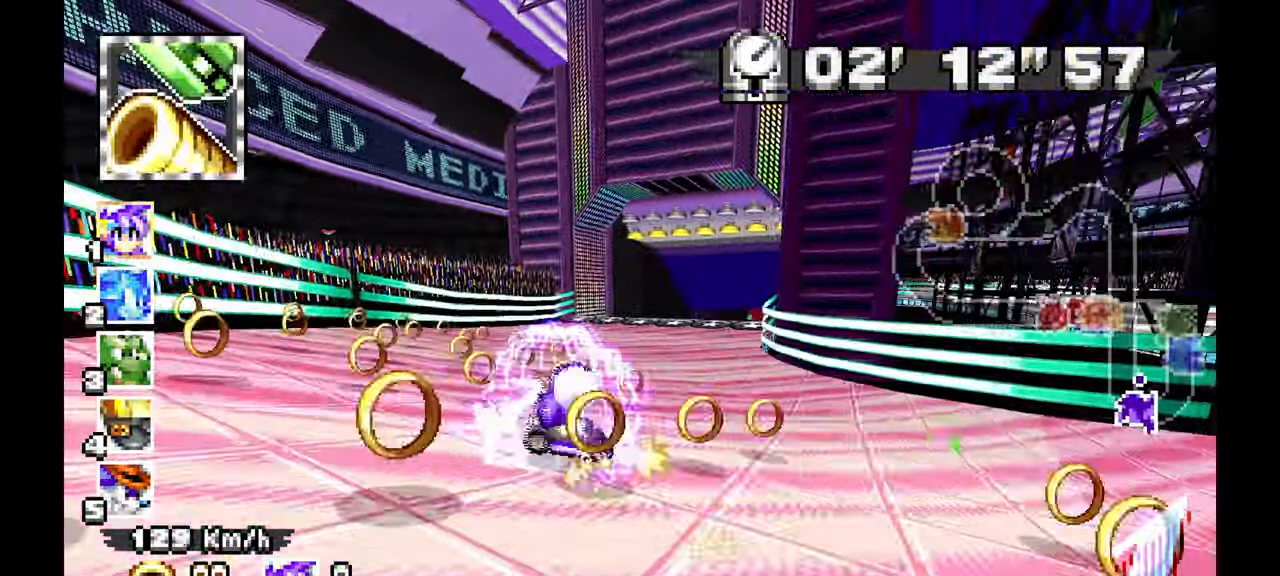
{"dt_ms": 500, "buttons": ["A"], "left_stick": "center", "events": [[150, "R1", "up"], [167, "left_stick", "center"]]}
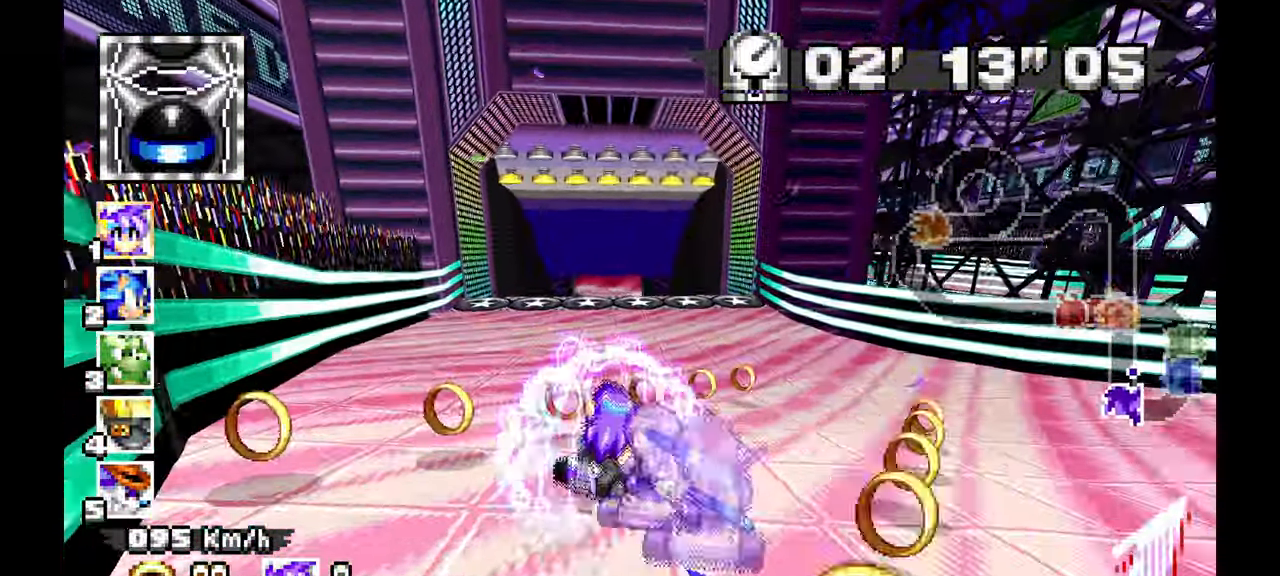
{"dt_ms": 500, "buttons": ["A"], "left_stick": "up-left"}
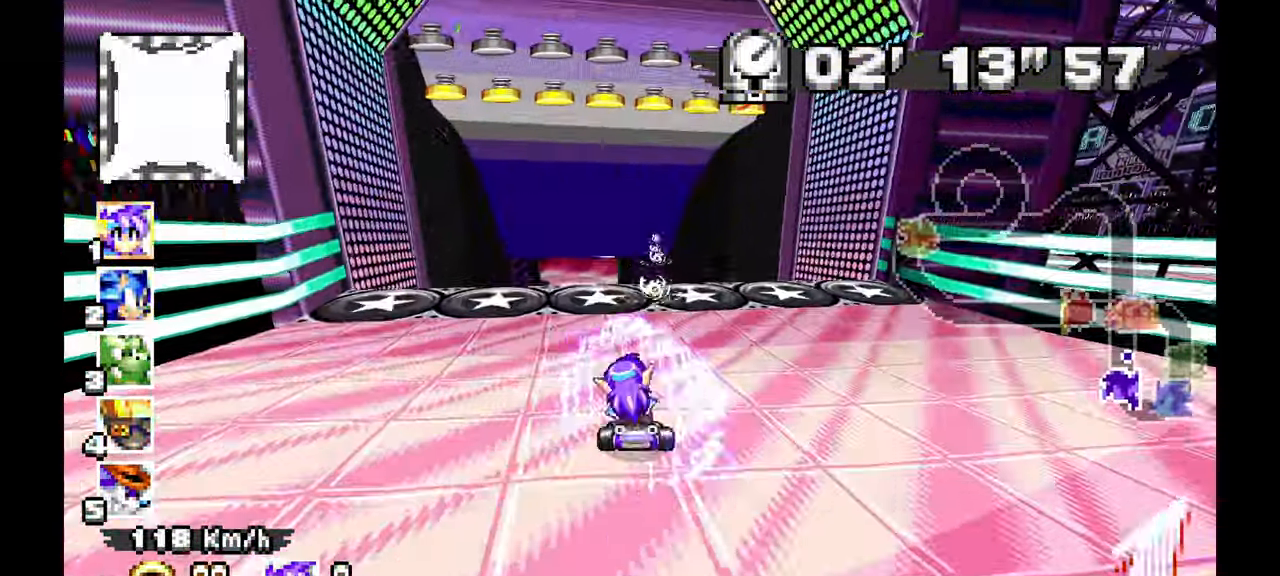
{"dt_ms": 500, "buttons": ["A"], "left_stick": "center", "events": [[200, "left_stick", "center"]]}
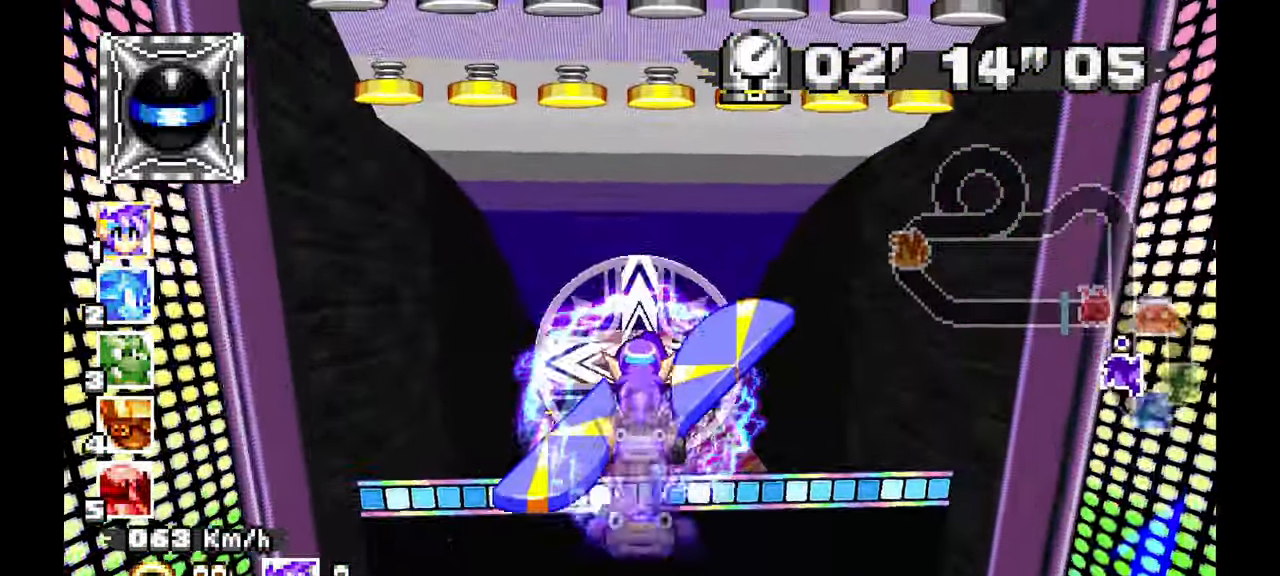
{"dt_ms": 500, "buttons": ["A"], "left_stick": "up", "events": [[33, "A", "up"], [467, "A", "down"], [467, "left_stick", "up"]]}
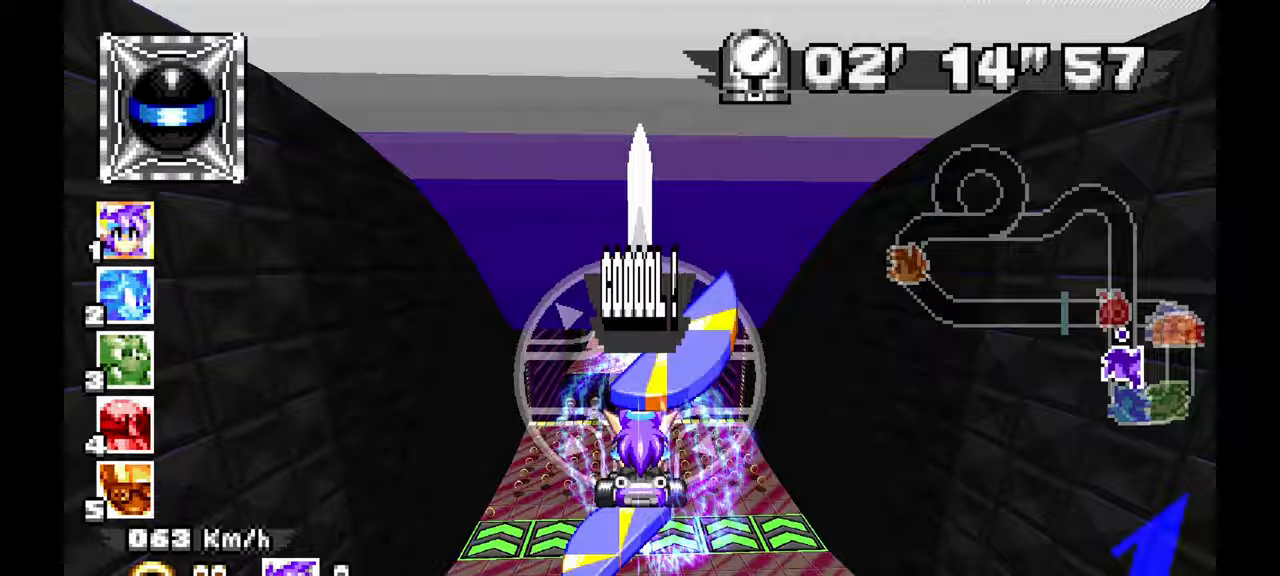
{"dt_ms": 1000, "buttons": ["A"], "left_stick": "center", "events": [[283, "DPAD_LEFT", "down"], [700, "DPAD_LEFT", "up"], [800, "left_stick", "center"]]}
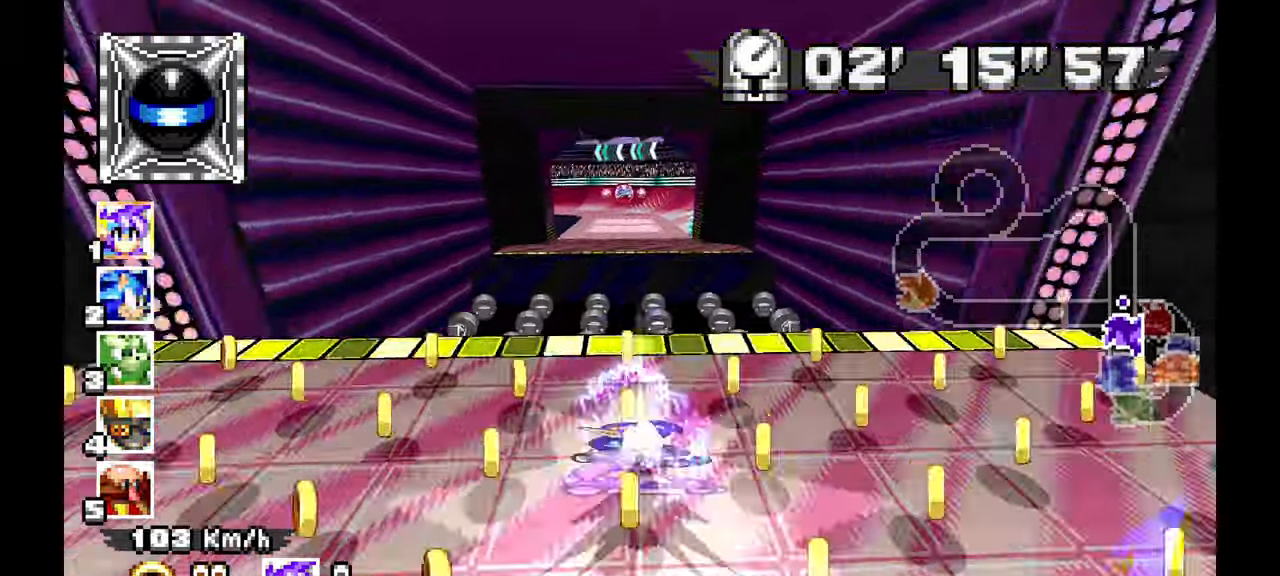
{"dt_ms": 500, "buttons": ["A"], "left_stick": "center", "events": []}
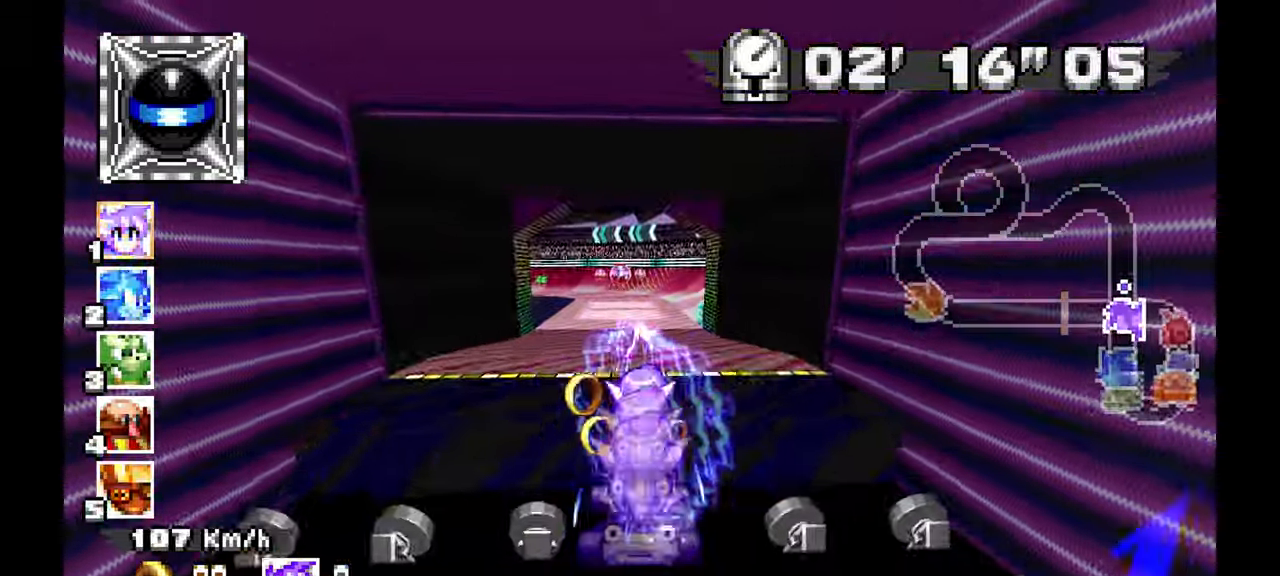
{"dt_ms": 500, "buttons": ["A"], "left_stick": "center", "events": []}
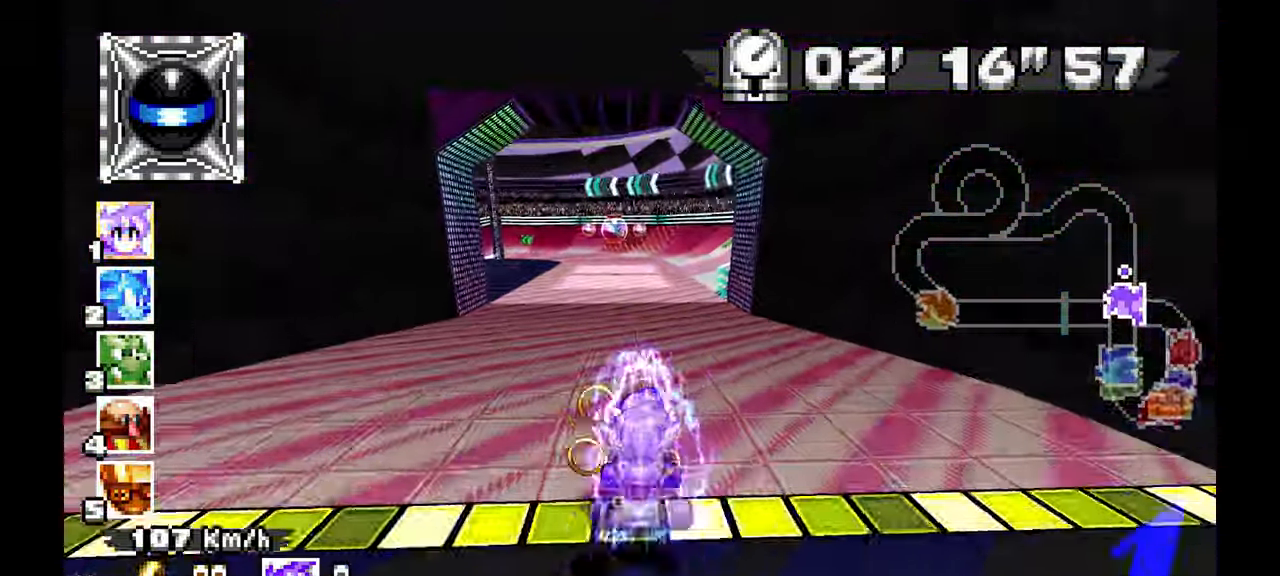
{"dt_ms": 1000, "buttons": ["A"], "left_stick": "center", "events": [[350, "left_stick", "left"], [567, "left_stick", "down"], [1000, "left_stick", "center"]]}
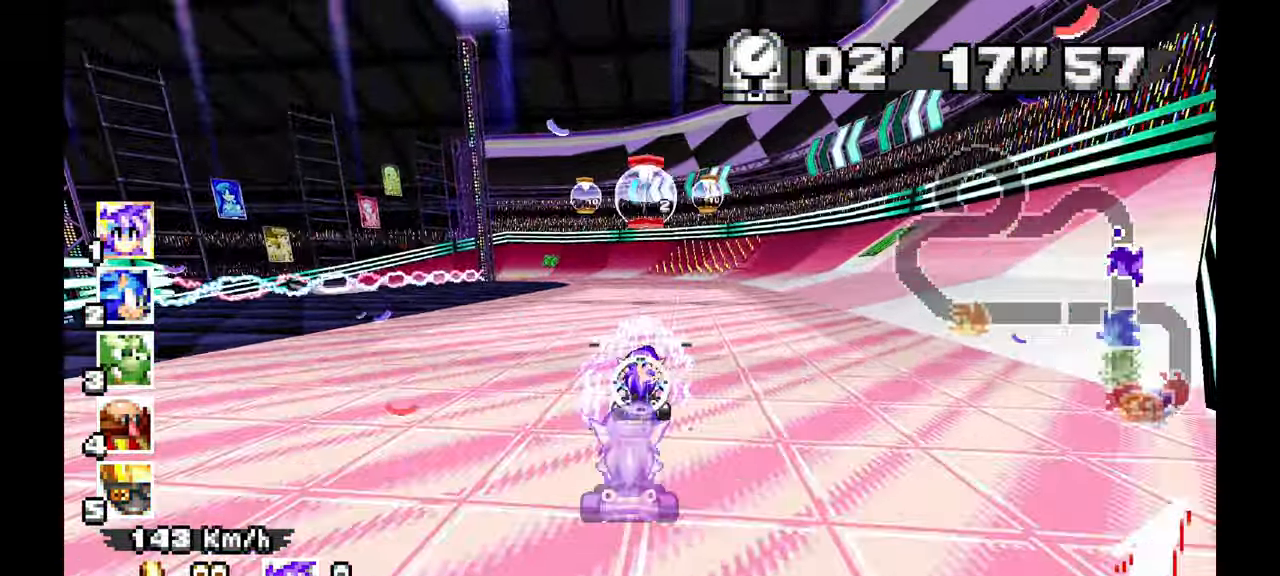
{"dt_ms": 500, "buttons": ["A", "R1"], "left_stick": "center", "events": [[117, "left_stick", "up-left"], [333, "R1", "down"], [433, "left_stick", "center"]]}
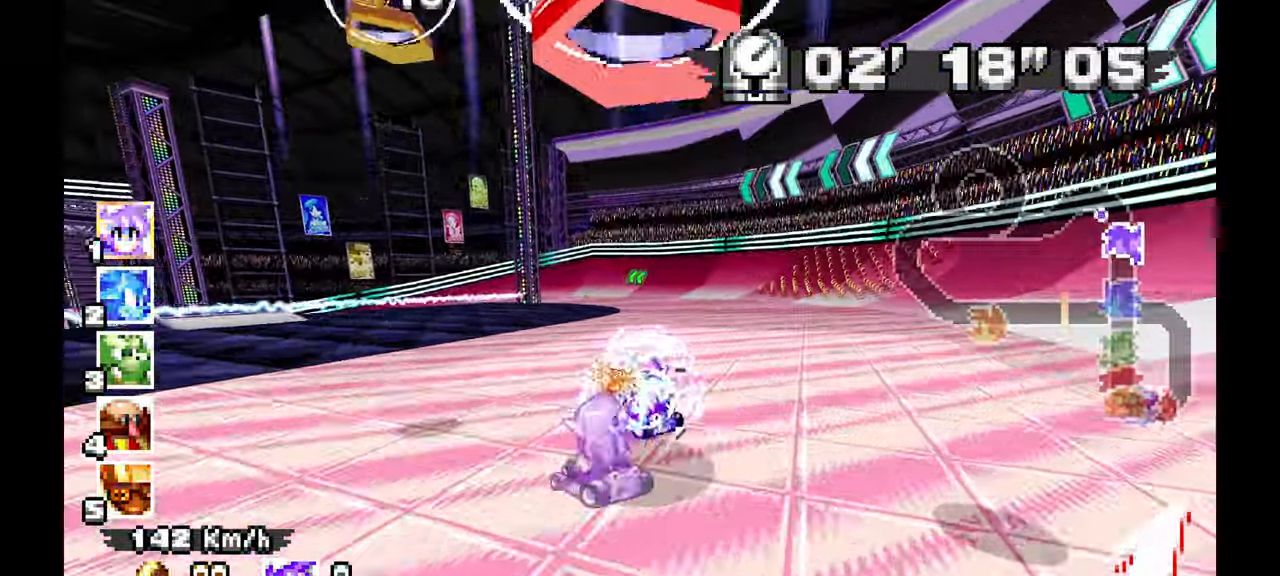
{"dt_ms": 500, "buttons": ["A", "R1"], "left_stick": "right", "events": [[333, "left_stick", "right"]]}
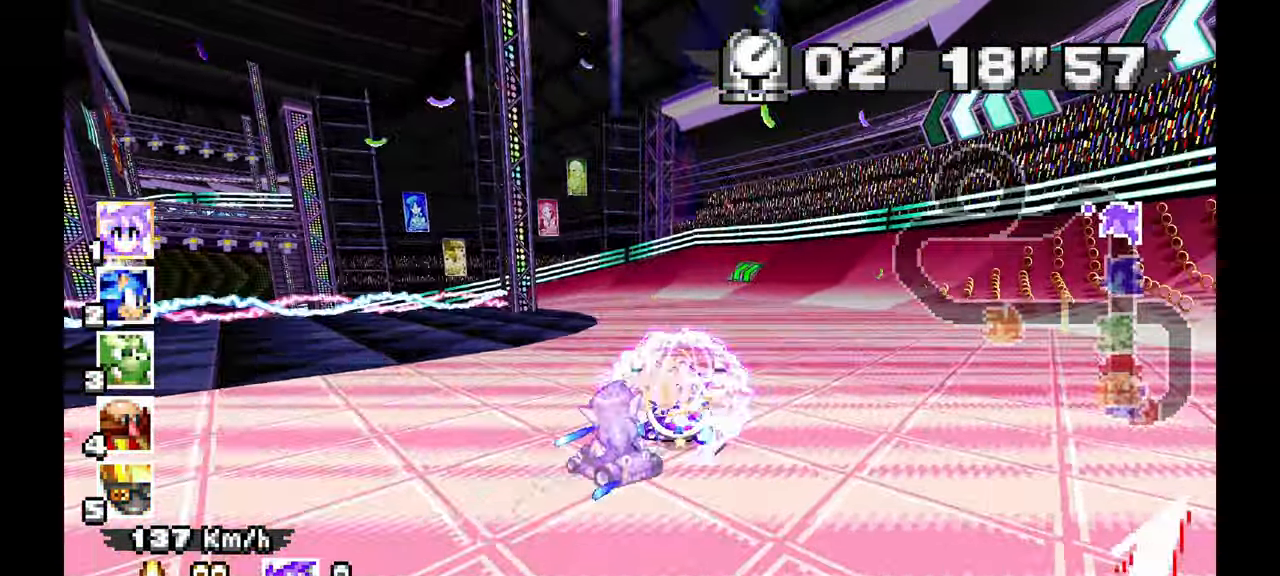
{"dt_ms": 500, "buttons": ["A", "R1"], "left_stick": "center"}
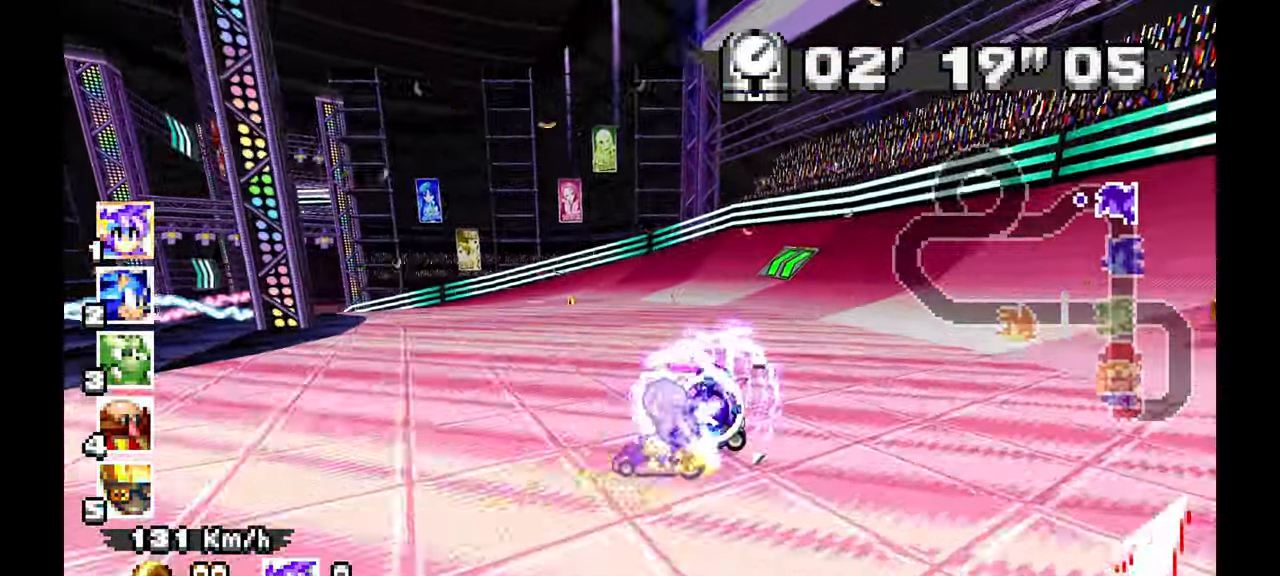
{"dt_ms": 1000, "buttons": ["A", "R1"], "left_stick": "left"}